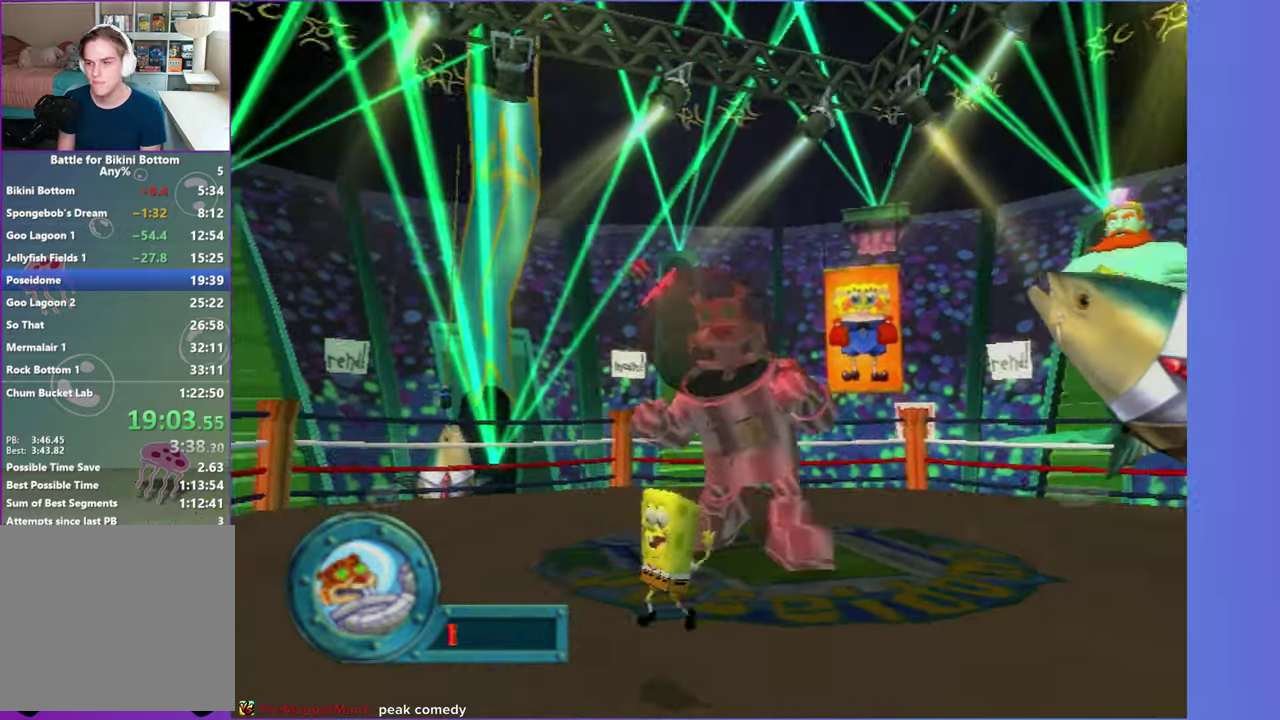
Gameplay with a controller (Xbox layout); each line is a JSON object with the inputs held at the frame after it. "events" lists button and stick changes between this image and that frame as [ms after this image, input, new state], when the widget could be followed in between. Not read: L3 R3.
{"buttons": [], "left_stick": "down-left", "right_stick": "center", "events": [[367, "A", "down"], [467, "A", "up"]]}
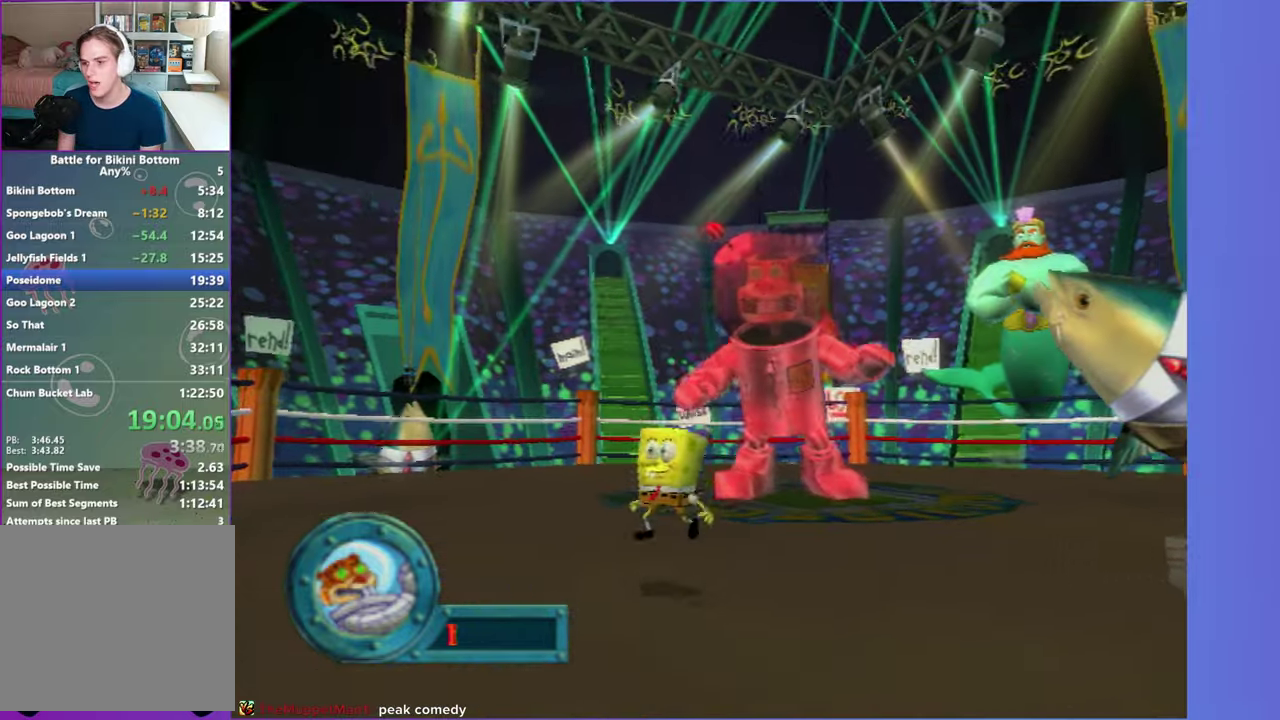
{"buttons": [], "left_stick": "down-left", "right_stick": "center", "events": []}
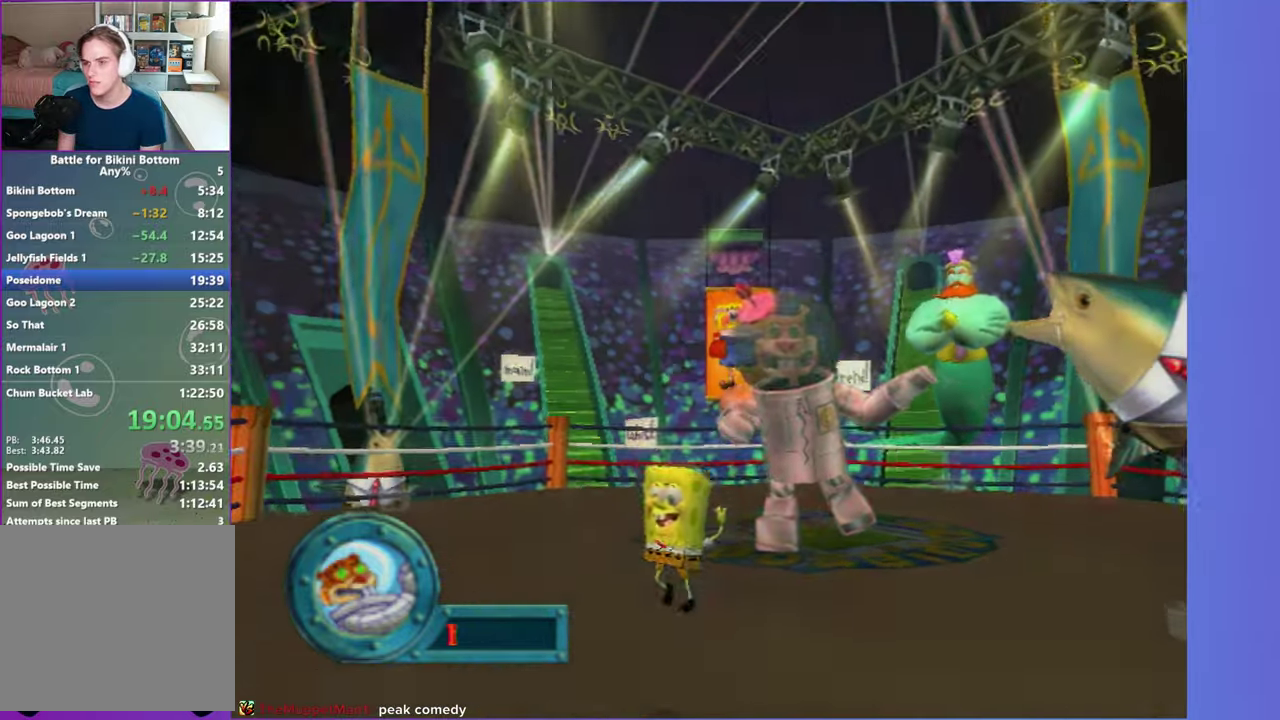
{"buttons": [], "left_stick": "down-left", "right_stick": "center", "events": [[150, "right_stick", "left"], [250, "right_stick", "center"]]}
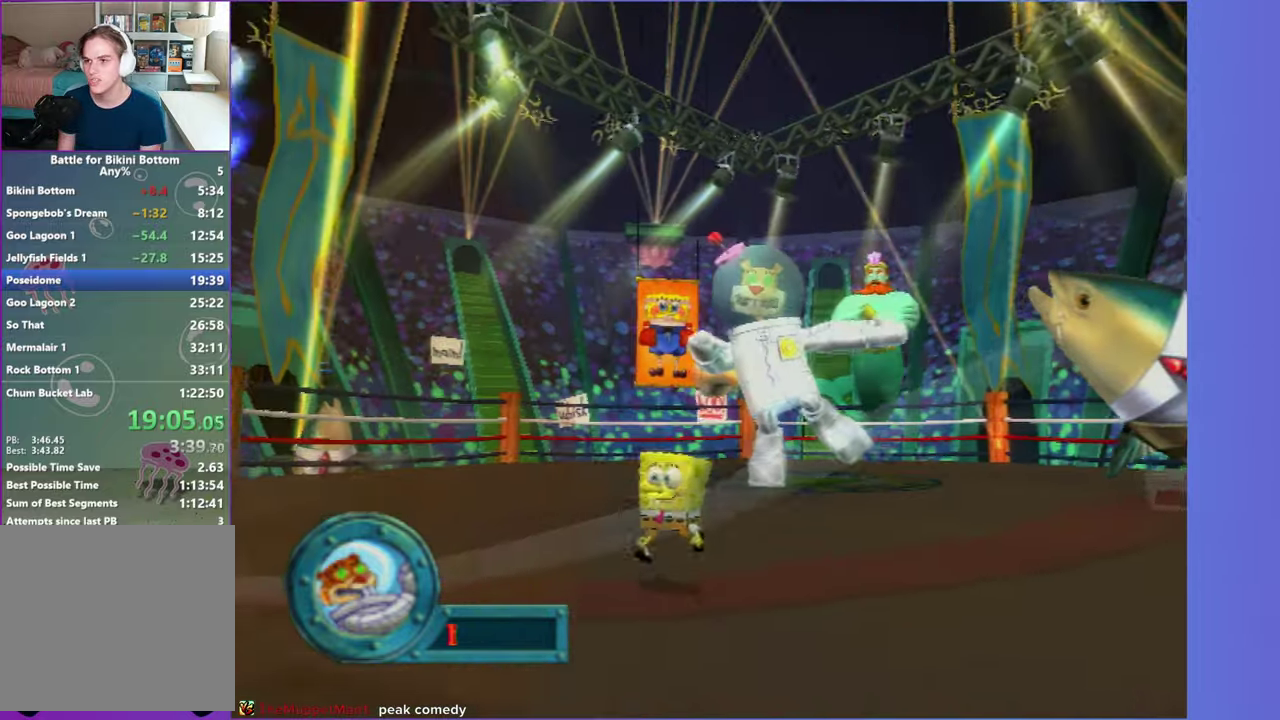
{"buttons": [], "left_stick": "down-left", "right_stick": "center", "events": []}
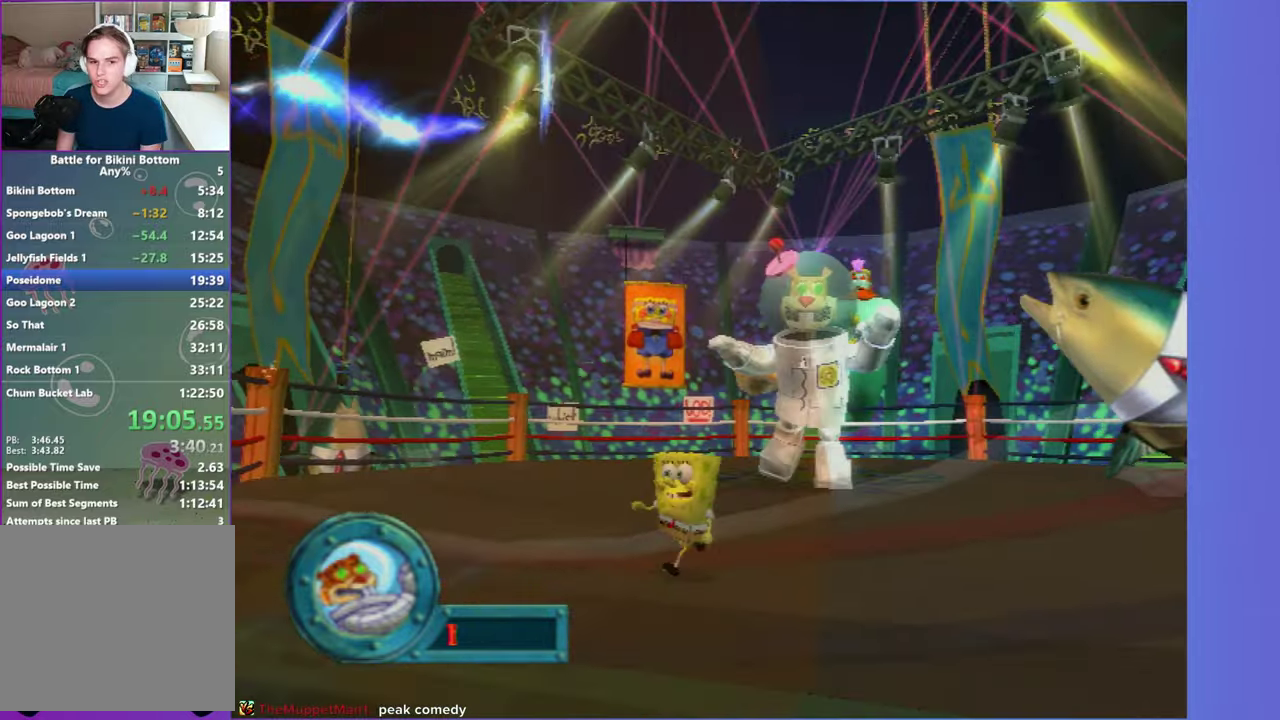
{"buttons": [], "left_stick": "center", "right_stick": "center", "events": [[233, "left_stick", "center"]]}
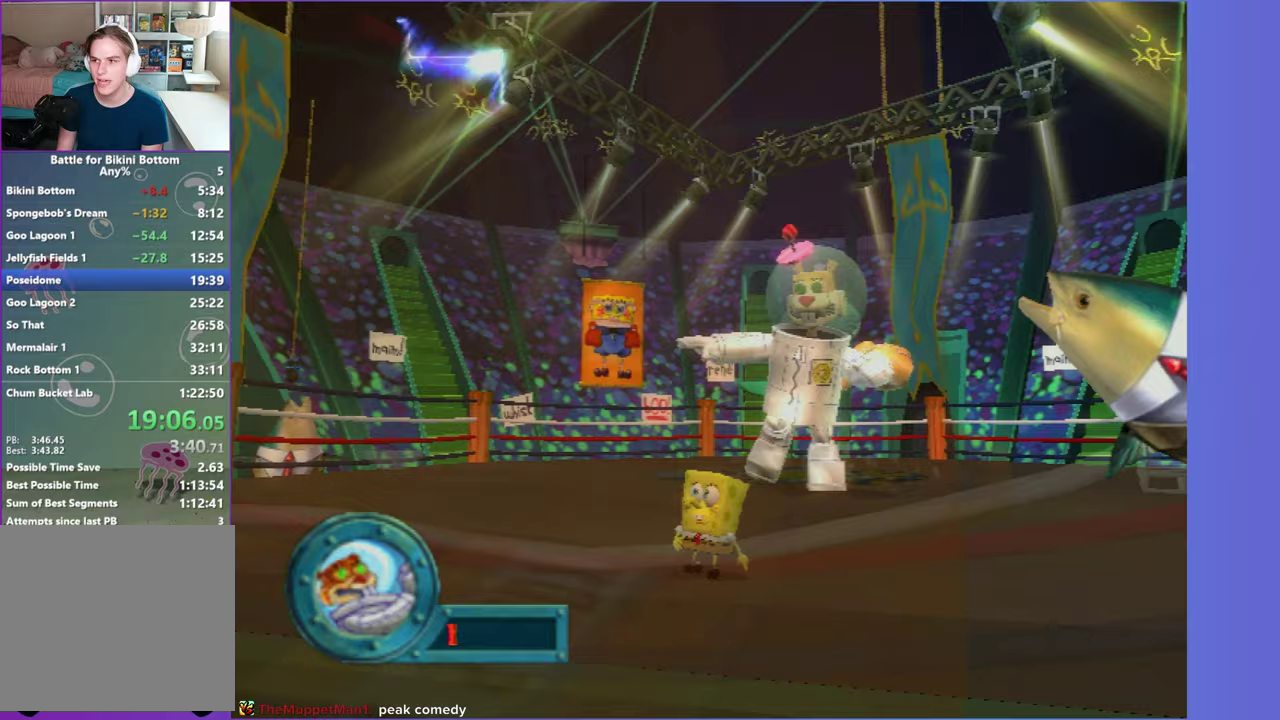
{"buttons": [], "left_stick": "center", "right_stick": "center", "events": [[50, "left_stick", "down-left"], [183, "left_stick", "center"]]}
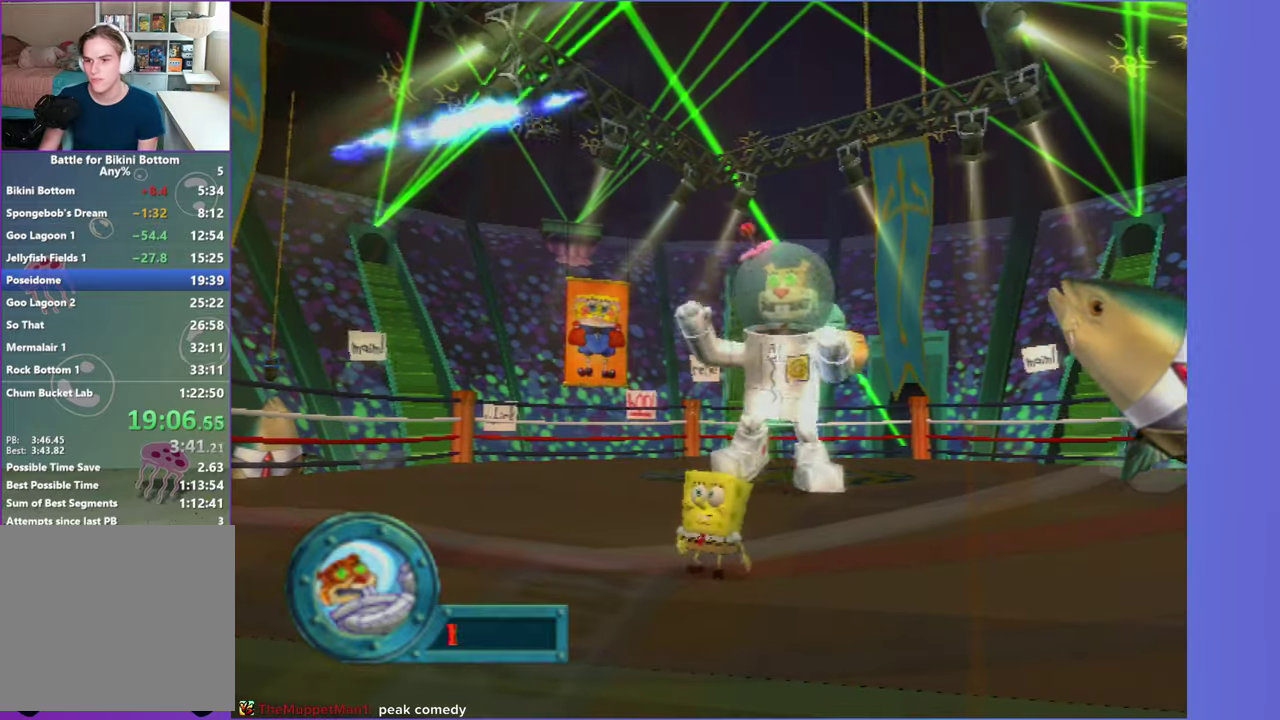
{"buttons": [], "left_stick": "center", "right_stick": "center", "events": []}
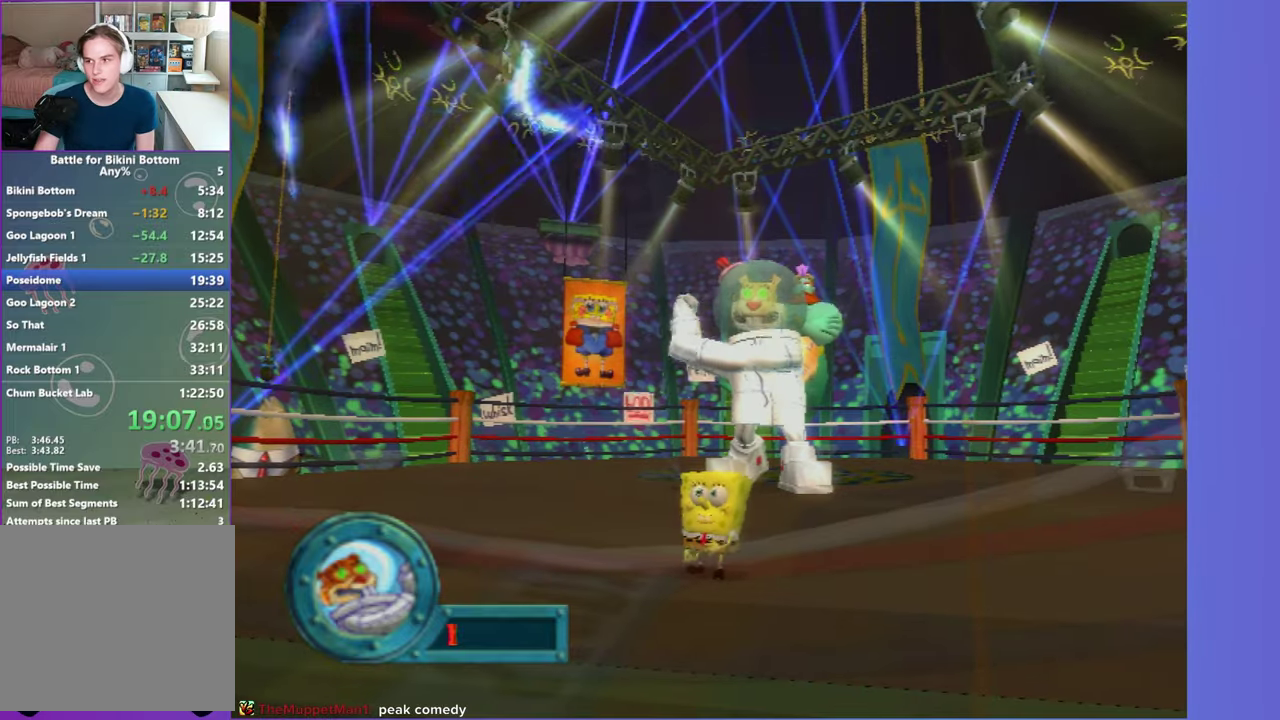
{"buttons": [], "left_stick": "center", "right_stick": "center", "events": []}
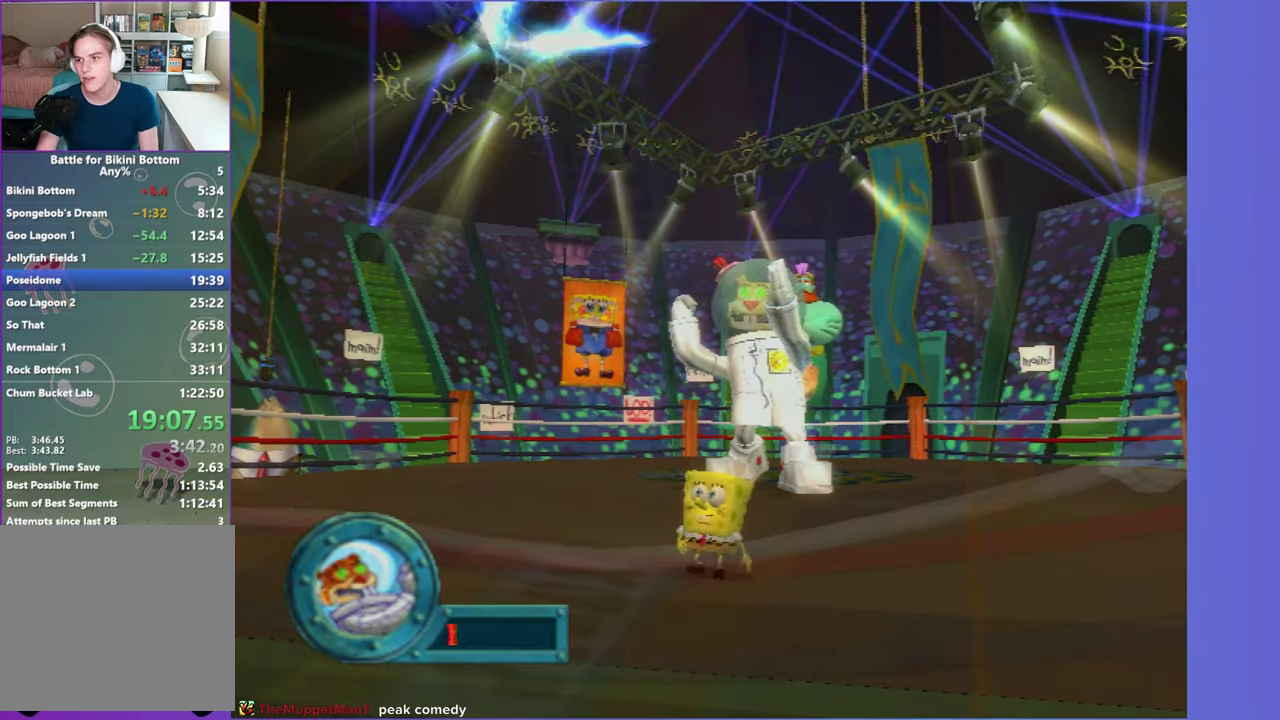
{"buttons": [], "left_stick": "center", "right_stick": "center", "events": []}
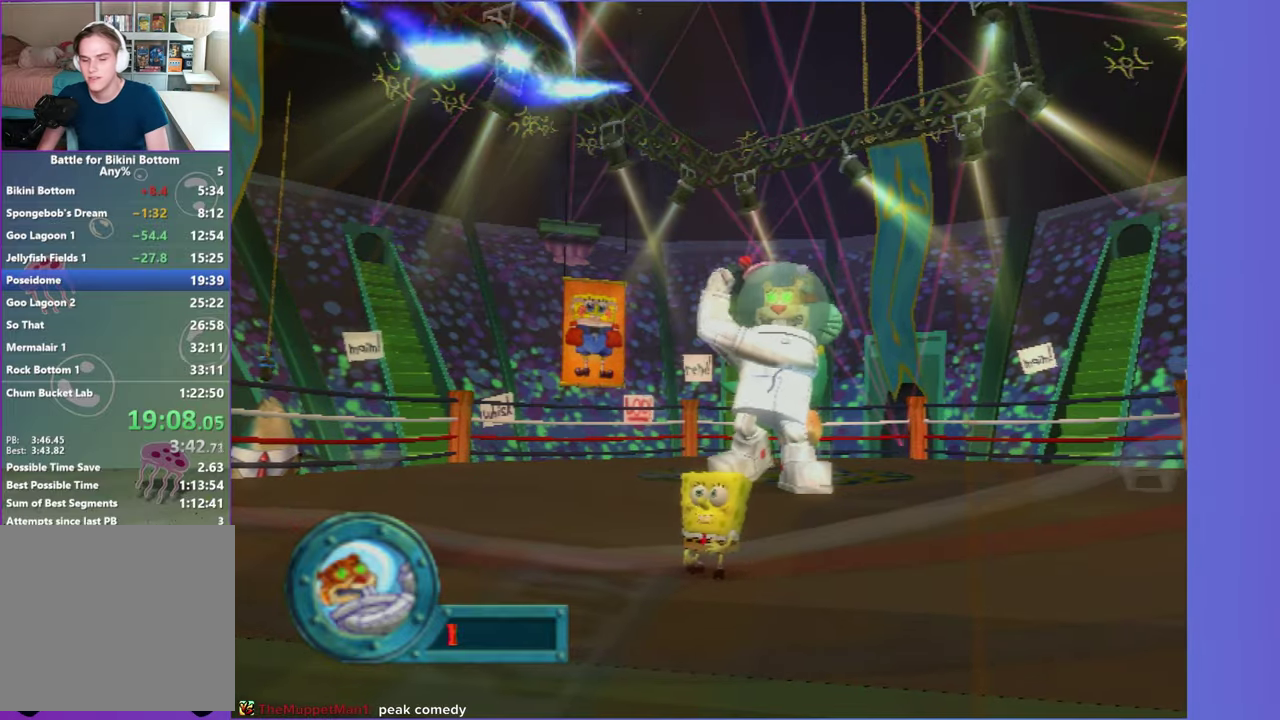
{"buttons": [], "left_stick": "center", "right_stick": "center", "events": []}
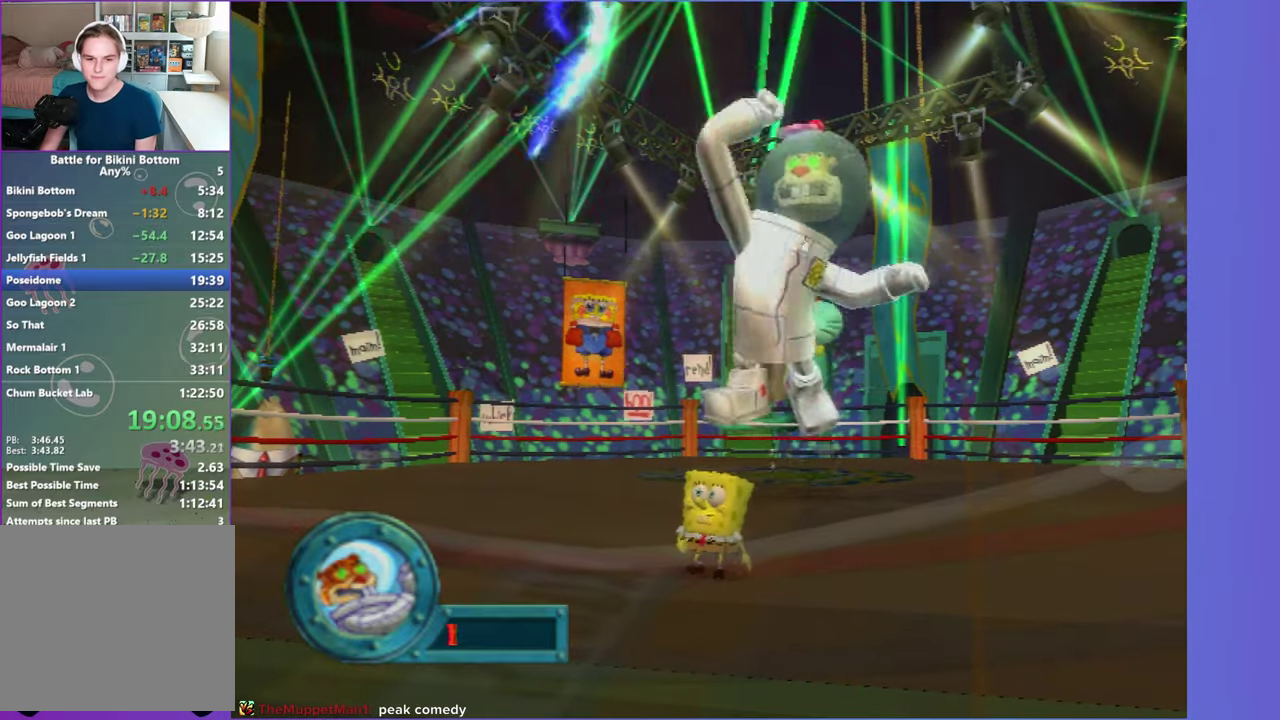
{"buttons": ["A"], "left_stick": "center", "right_stick": "center", "events": [[333, "A", "down"]]}
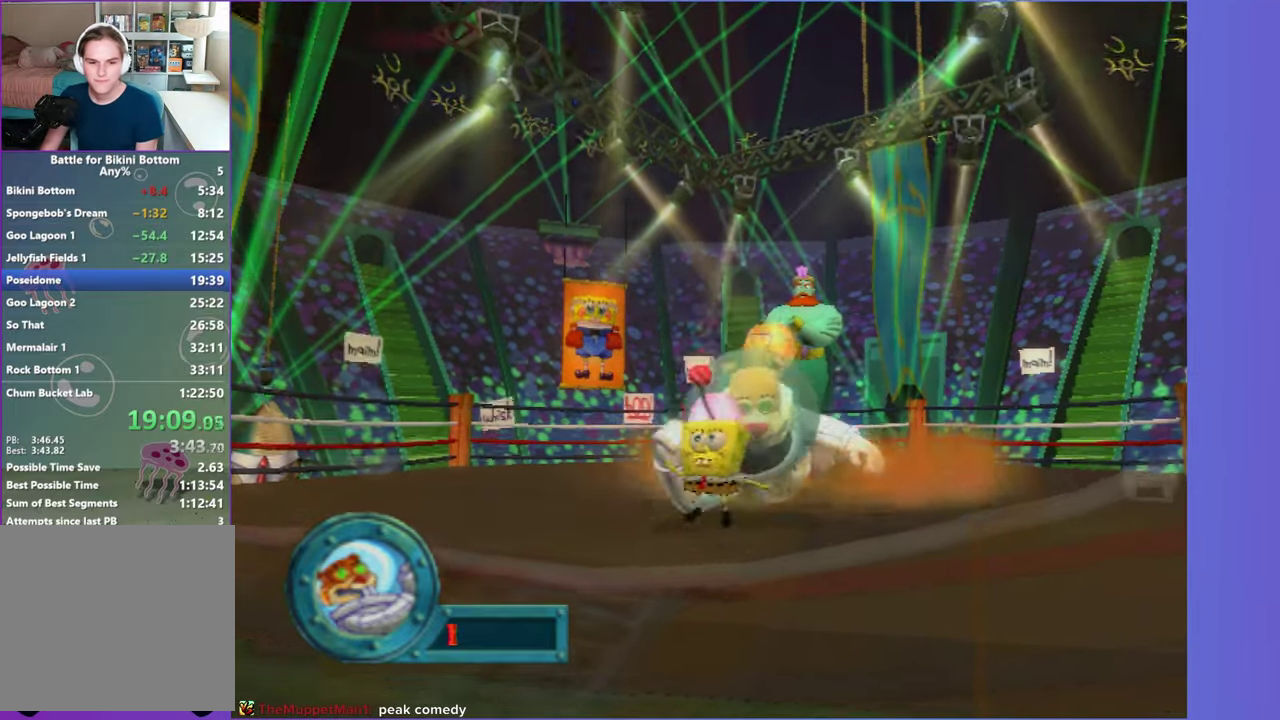
{"buttons": ["A"], "left_stick": "center", "right_stick": "center", "events": [[117, "A", "up"], [300, "A", "down"]]}
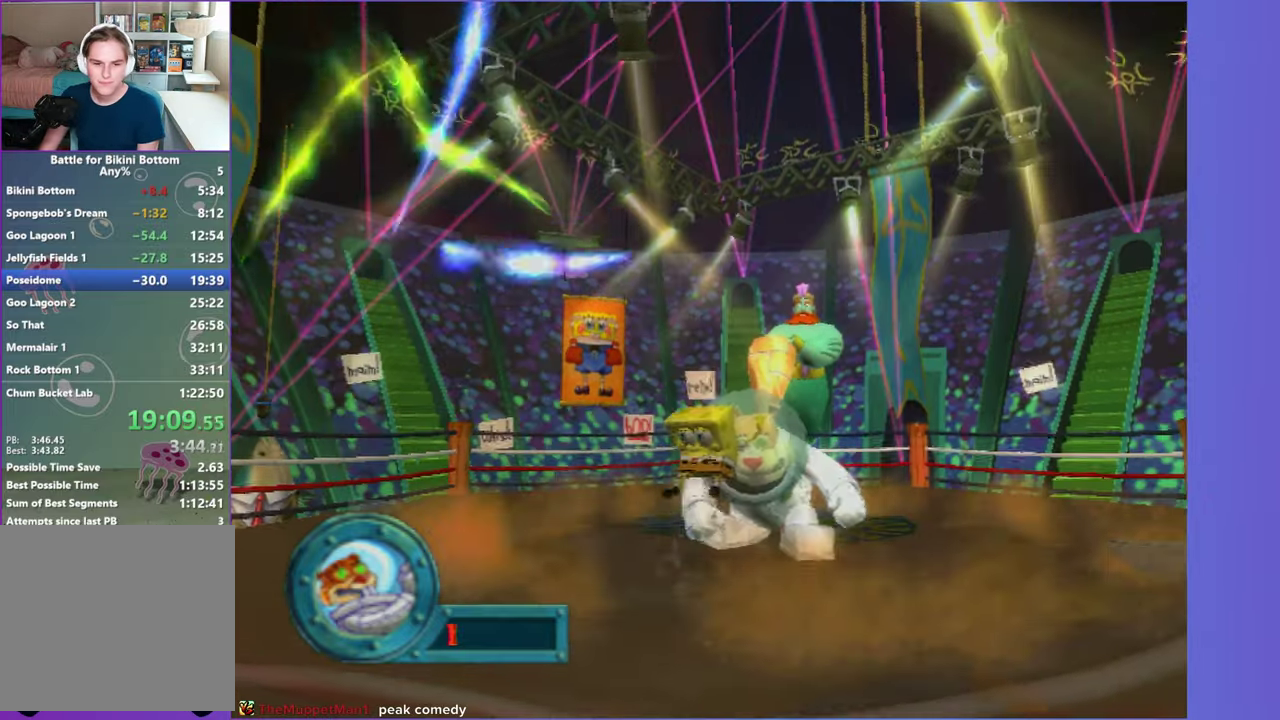
{"buttons": [], "left_stick": "center", "right_stick": "center", "events": [[100, "X", "down"], [483, "X", "up"], [500, "A", "up"]]}
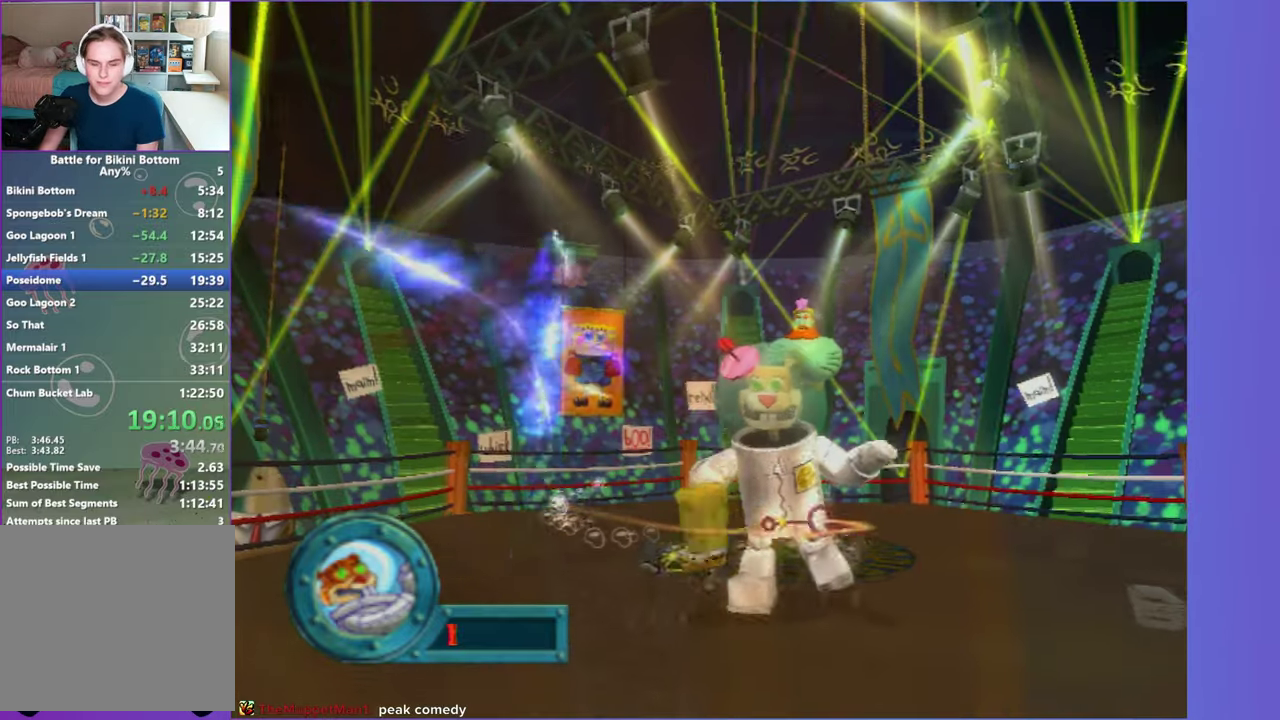
{"buttons": [], "left_stick": "center", "right_stick": "center", "events": []}
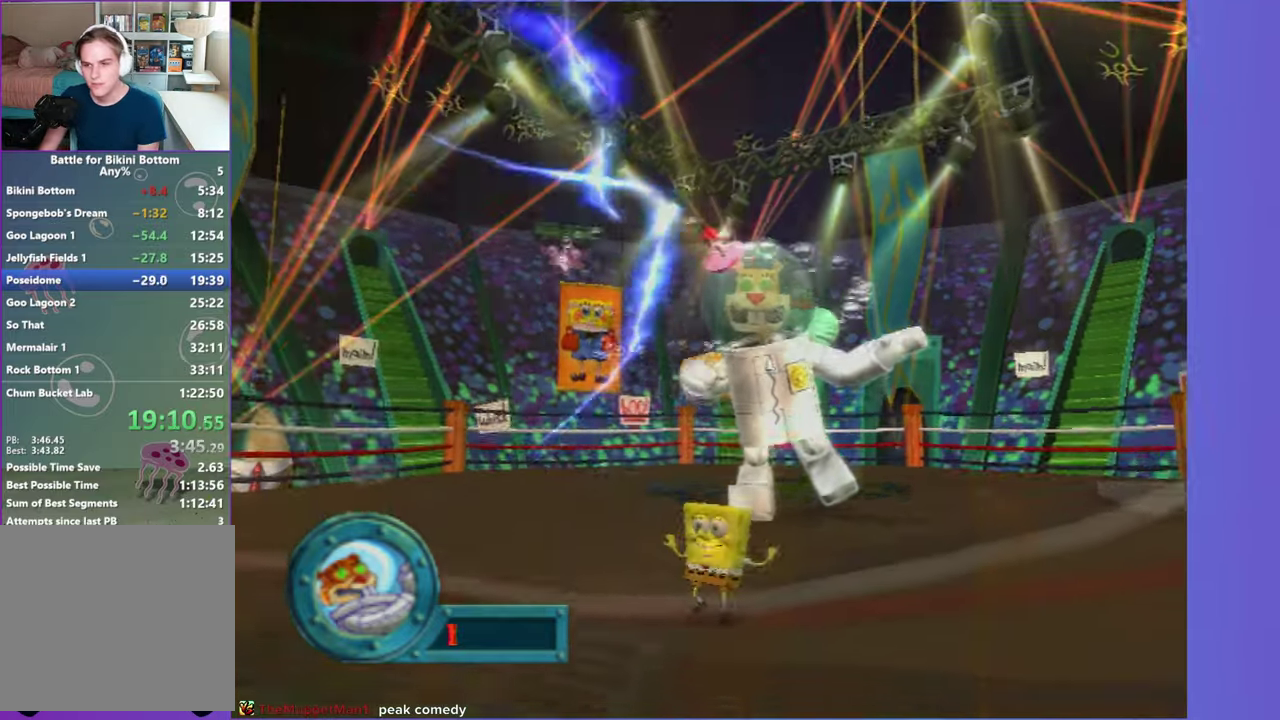
{"buttons": [], "left_stick": "center", "right_stick": "center", "events": []}
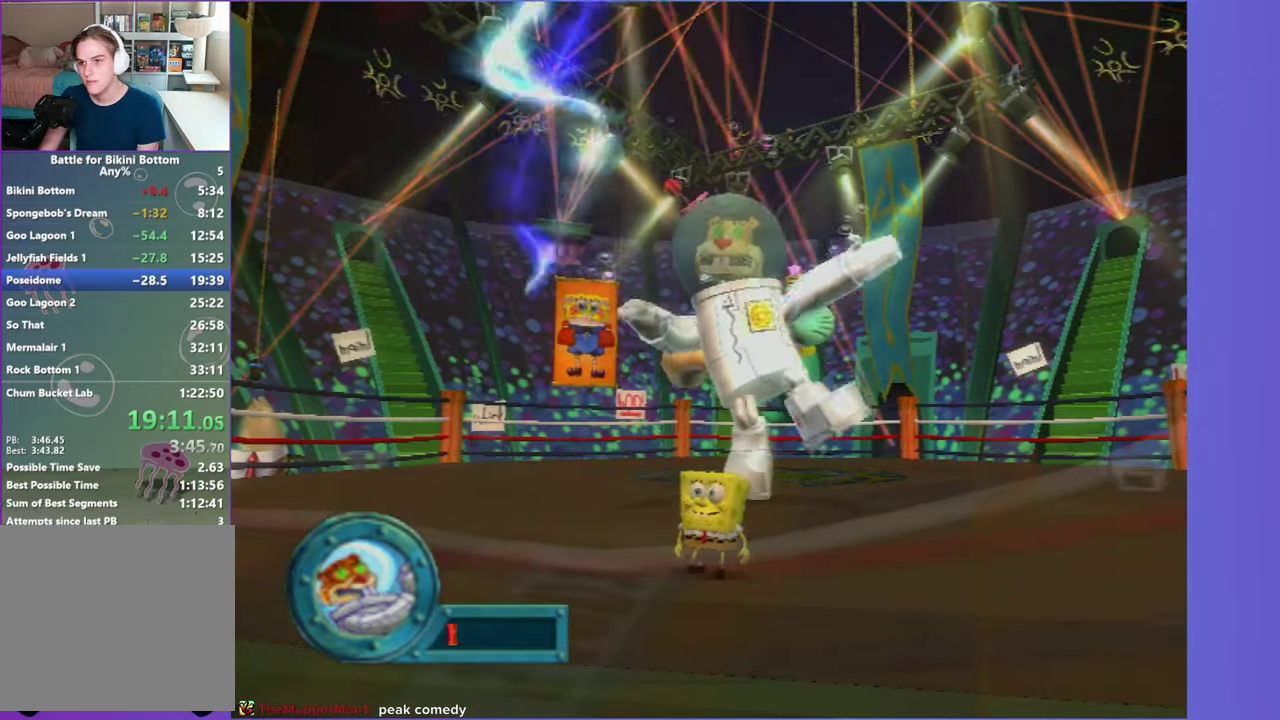
{"buttons": [], "left_stick": "center", "right_stick": "center", "events": []}
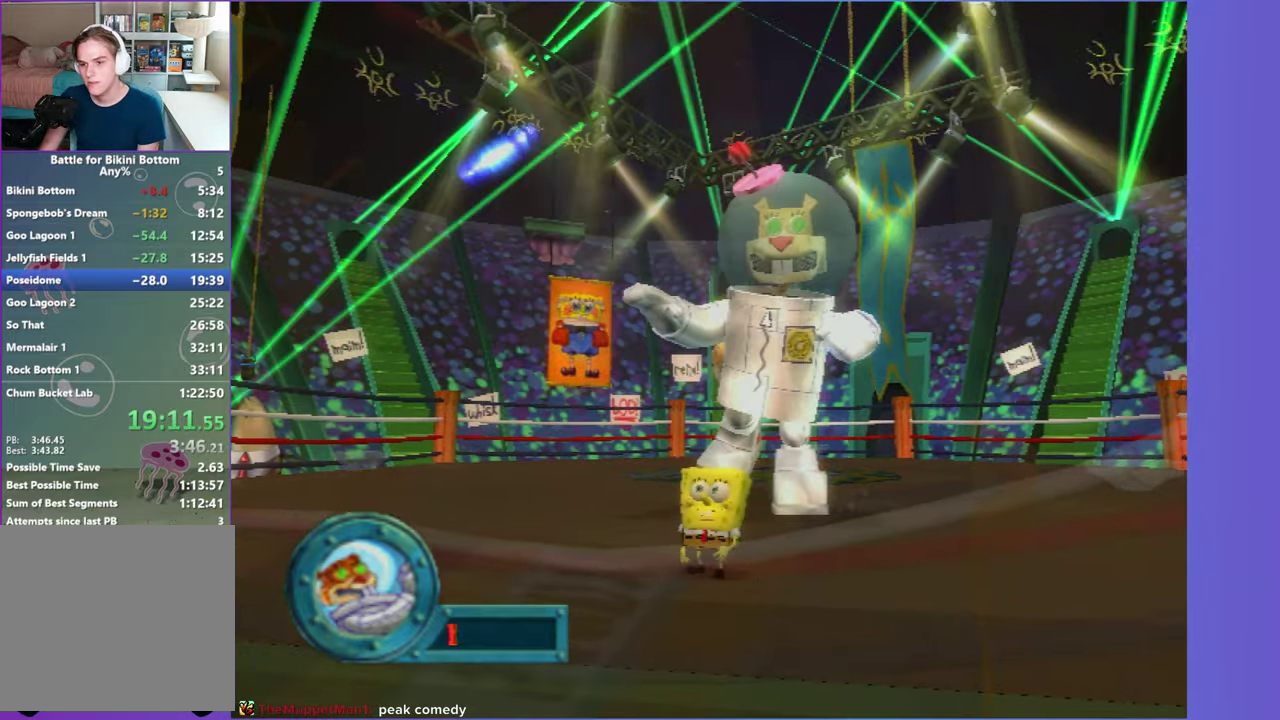
{"buttons": [], "left_stick": "center", "right_stick": "center", "events": []}
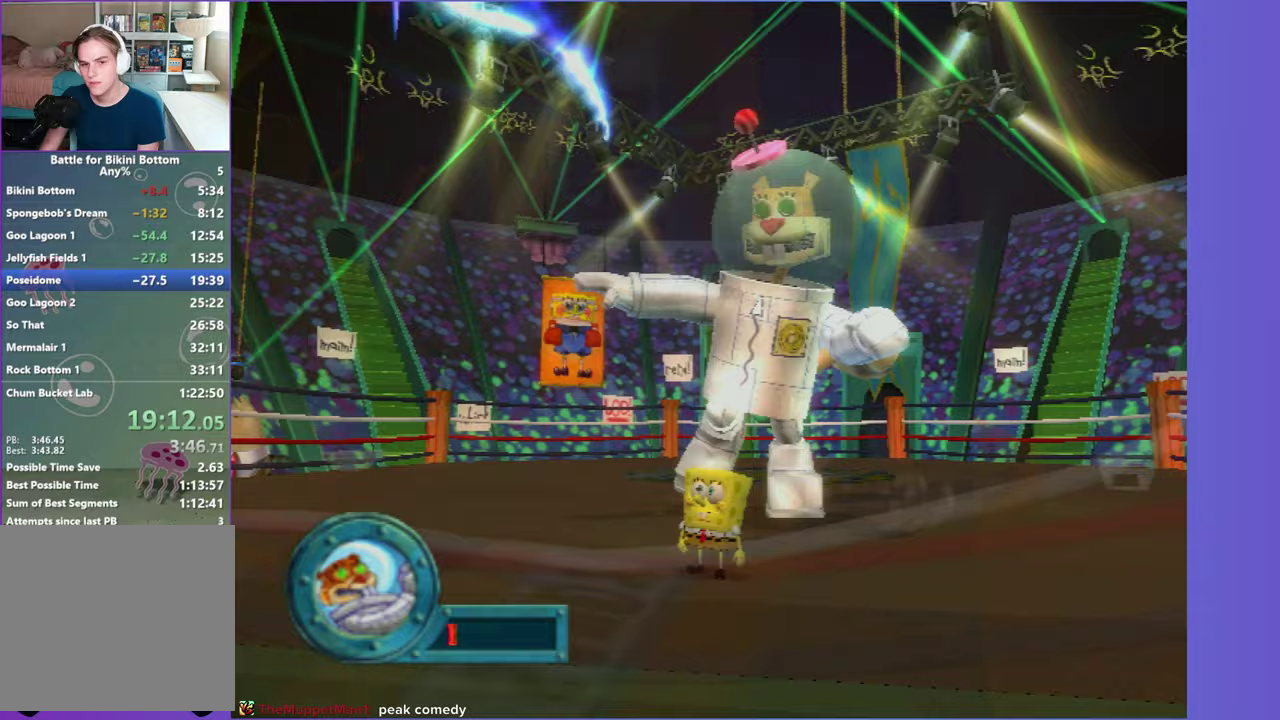
{"buttons": [], "left_stick": "right", "right_stick": "center", "events": [[233, "left_stick", "down-right"], [317, "left_stick", "right"]]}
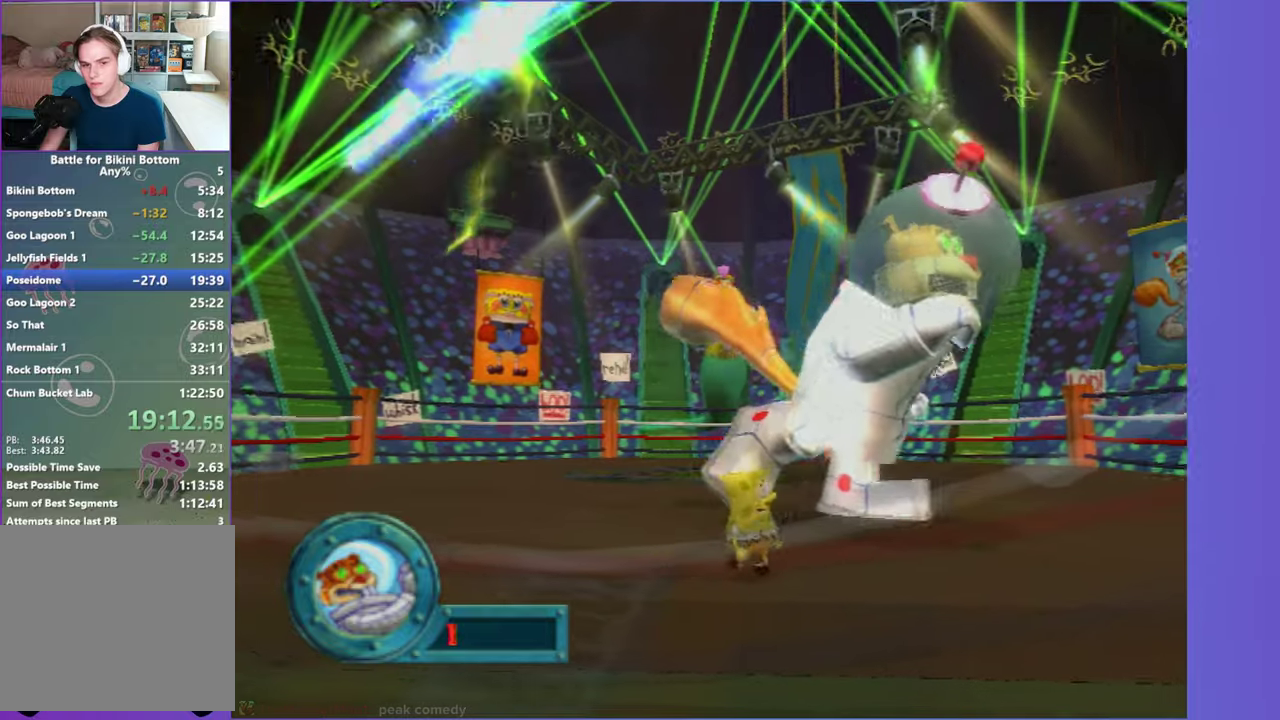
{"buttons": [], "left_stick": "right", "right_stick": "center", "events": []}
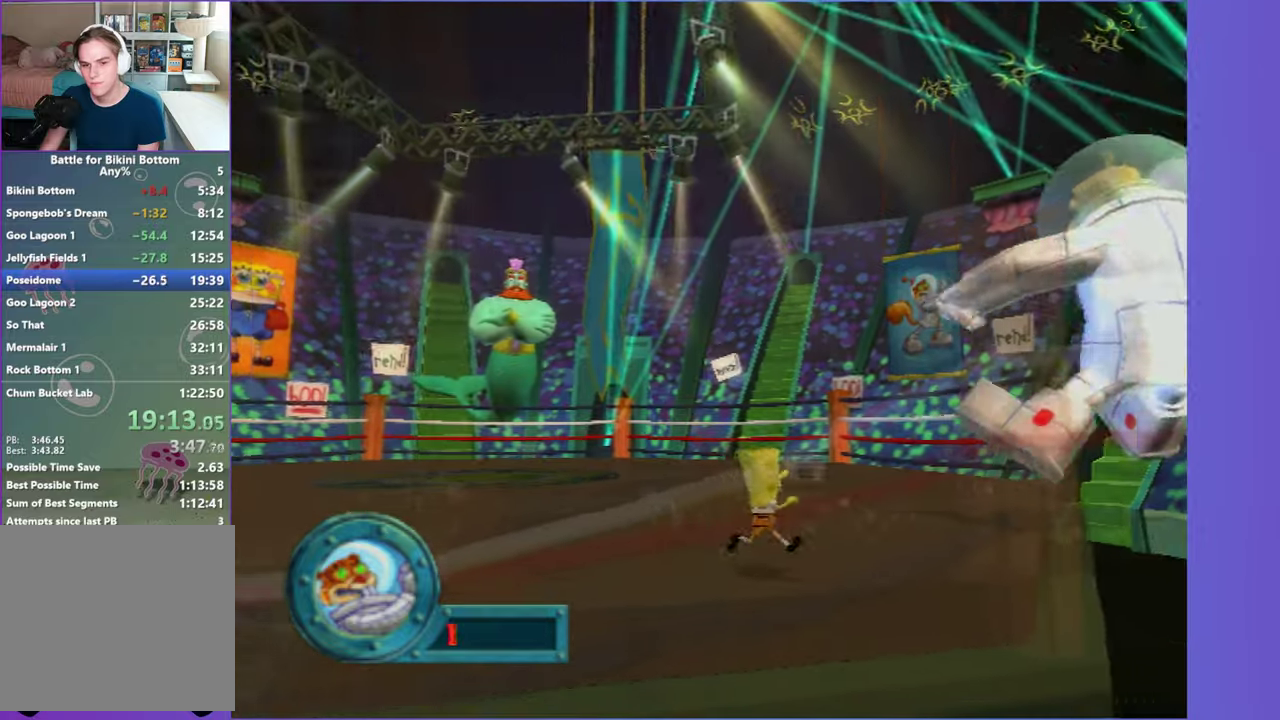
{"buttons": [], "left_stick": "down-right", "right_stick": "center", "events": [[383, "left_stick", "down-right"]]}
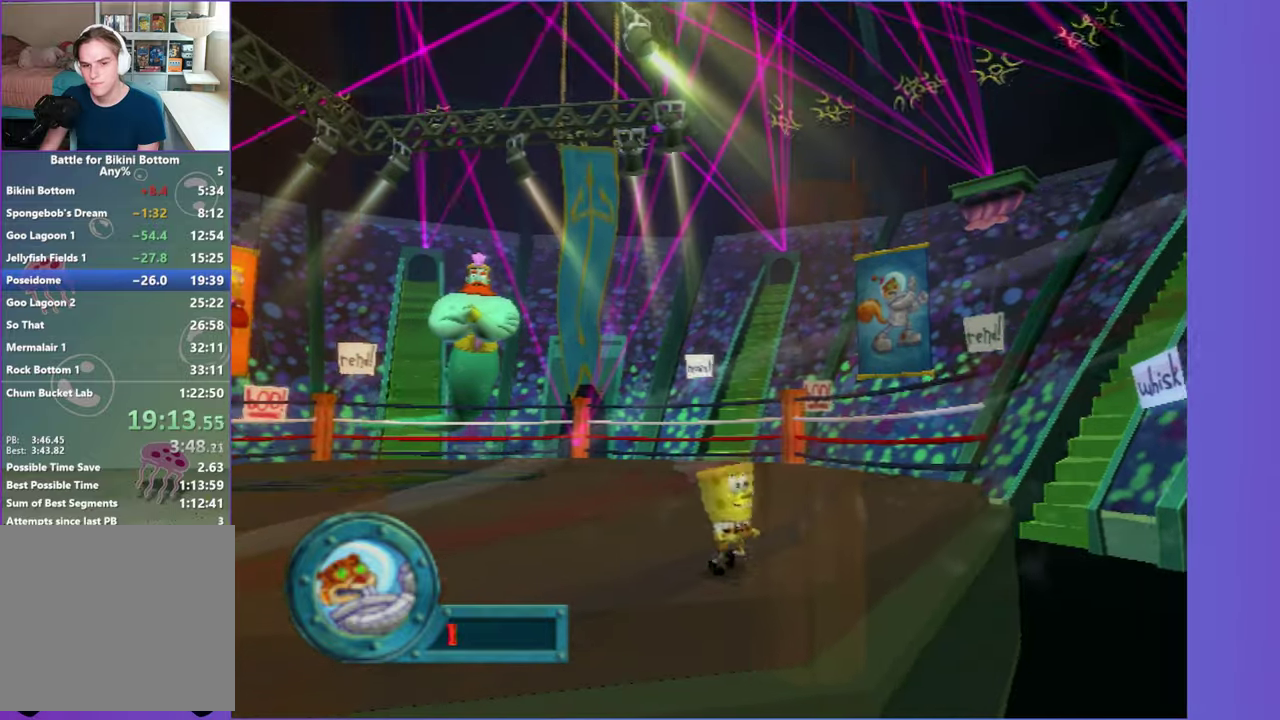
{"buttons": [], "left_stick": "up", "right_stick": "center", "events": [[33, "left_stick", "down"], [200, "left_stick", "down-right"], [483, "left_stick", "up"]]}
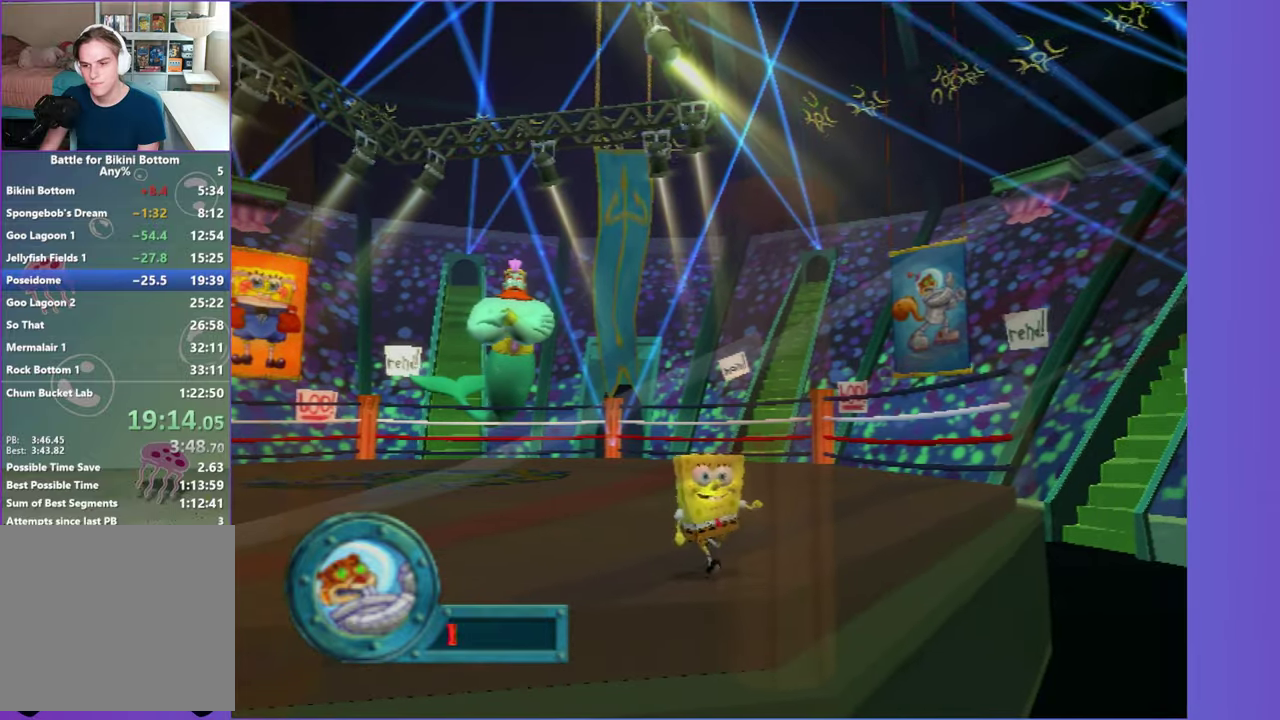
{"buttons": [], "left_stick": "up-left", "right_stick": "center", "events": [[50, "left_stick", "up-left"]]}
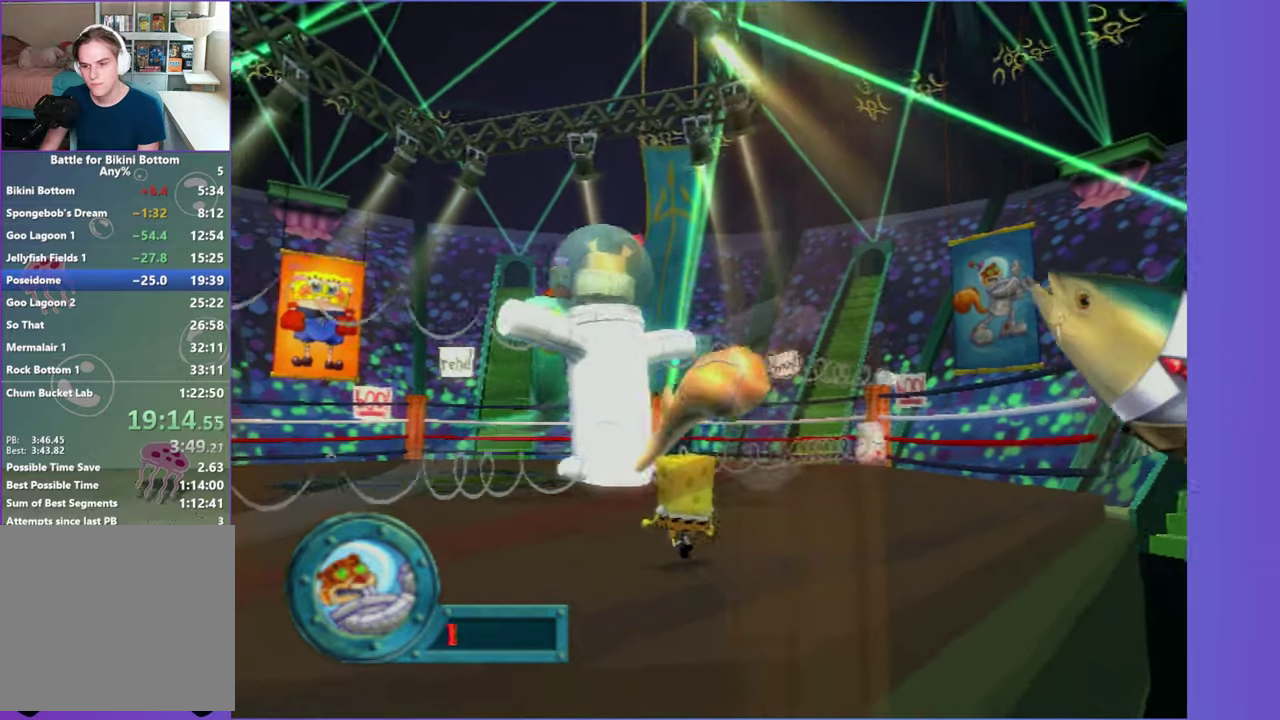
{"buttons": [], "left_stick": "up-left", "right_stick": "center", "events": []}
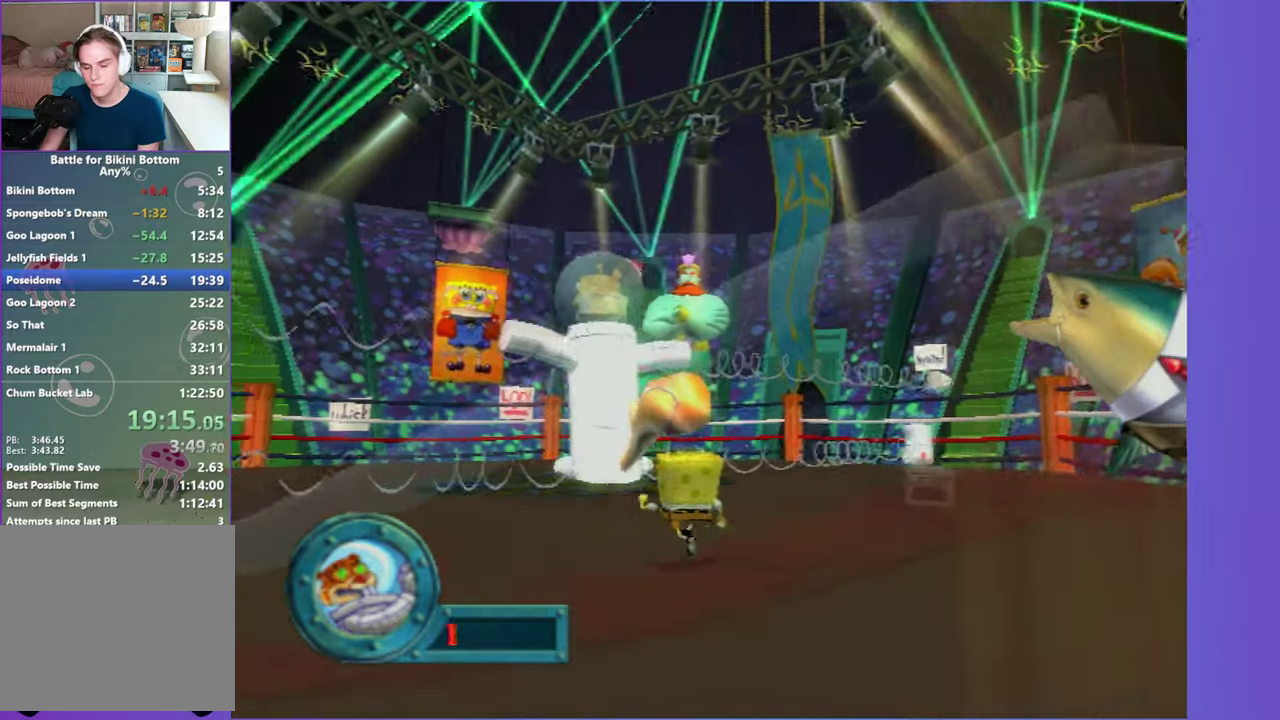
{"buttons": [], "left_stick": "up", "right_stick": "center", "events": [[417, "left_stick", "up"]]}
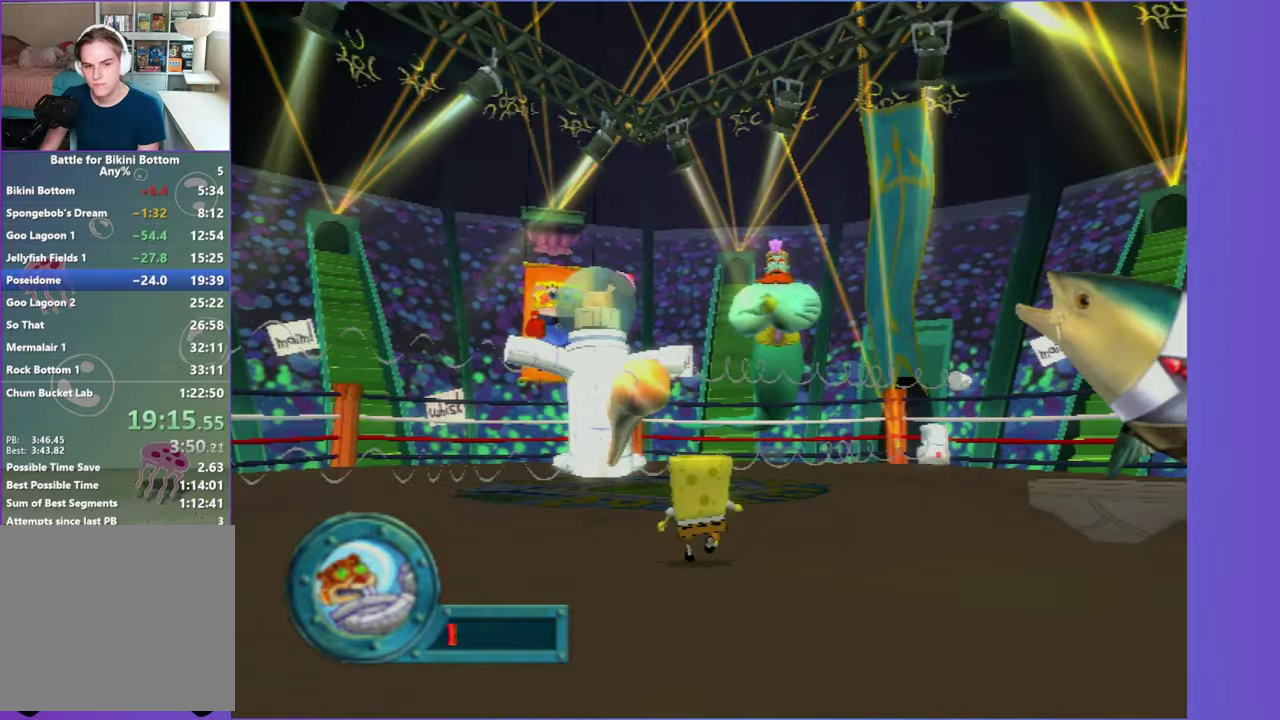
{"buttons": [], "left_stick": "up", "right_stick": "center", "events": []}
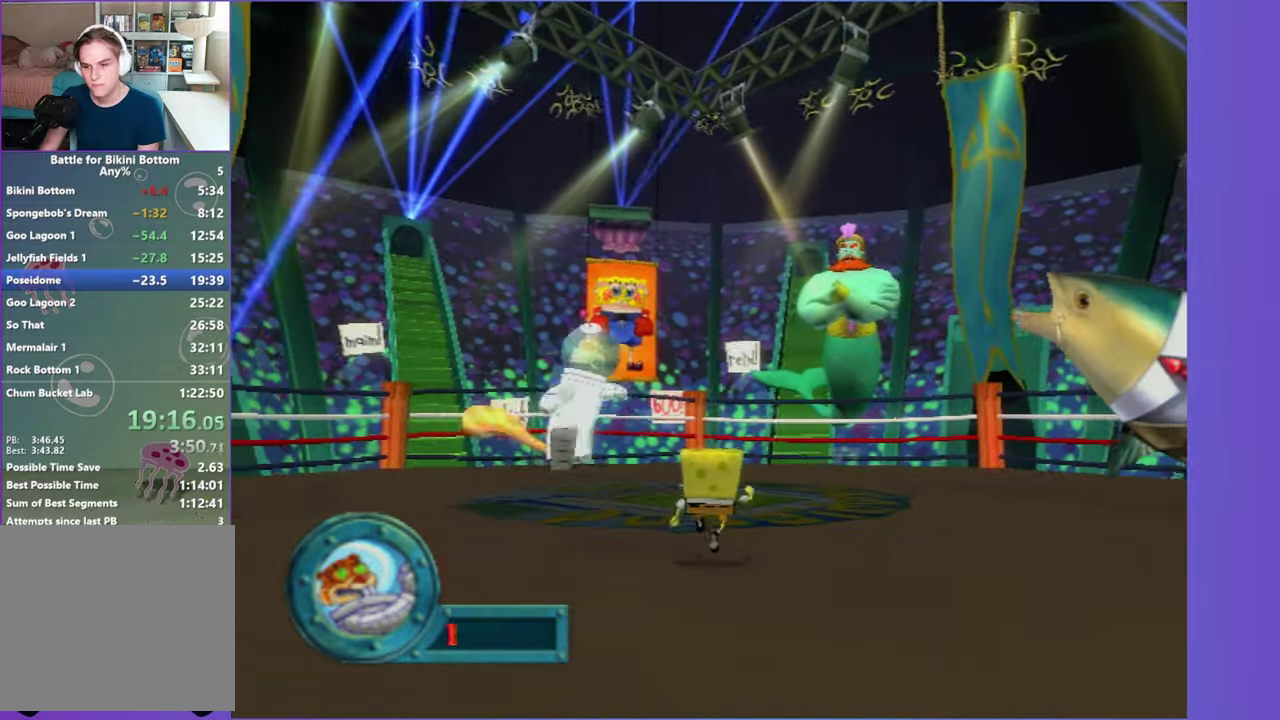
{"buttons": [], "left_stick": "up", "right_stick": "center", "events": []}
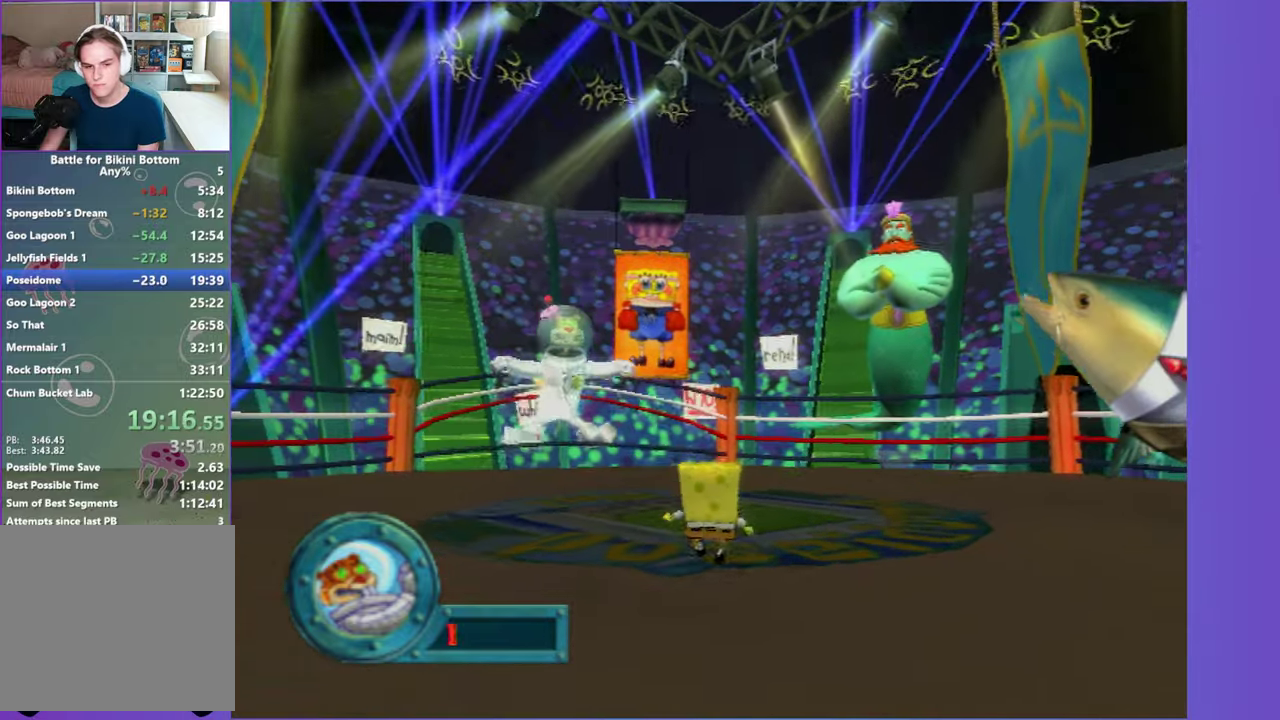
{"buttons": [], "left_stick": "center", "right_stick": "center", "events": [[233, "left_stick", "center"]]}
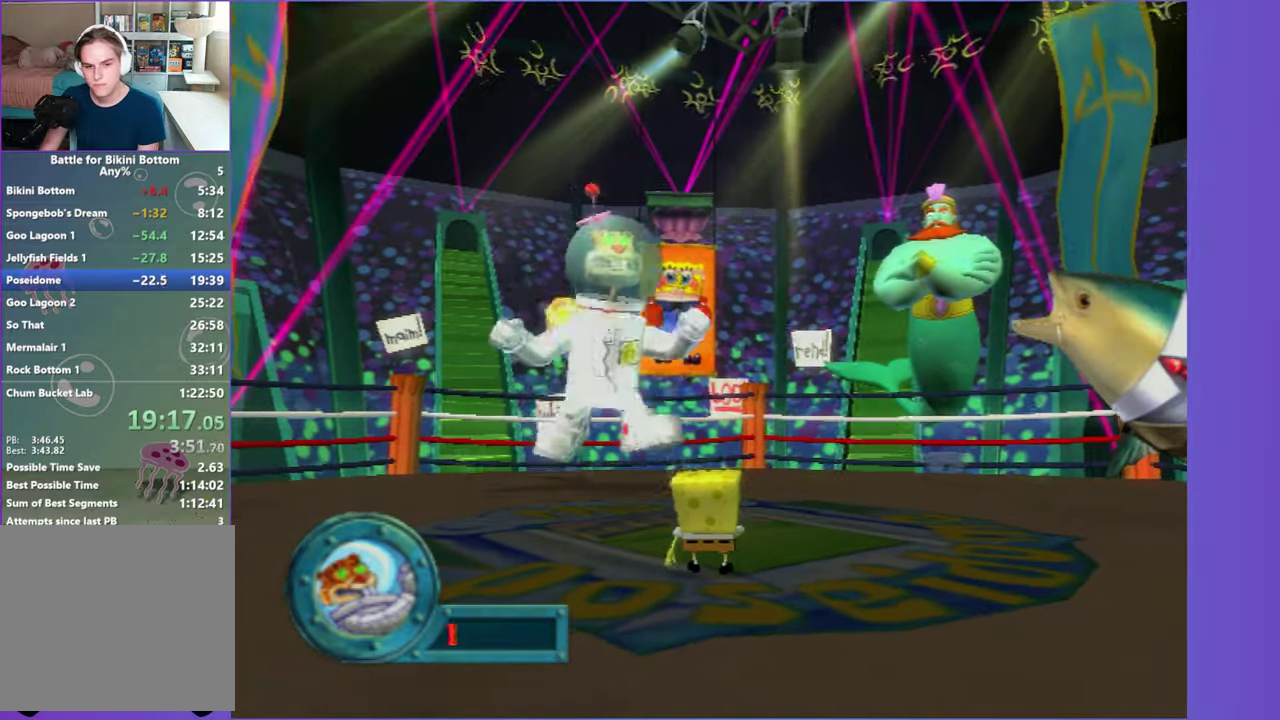
{"buttons": [], "left_stick": "center", "right_stick": "center", "events": [[167, "left_stick", "up"], [233, "left_stick", "center"]]}